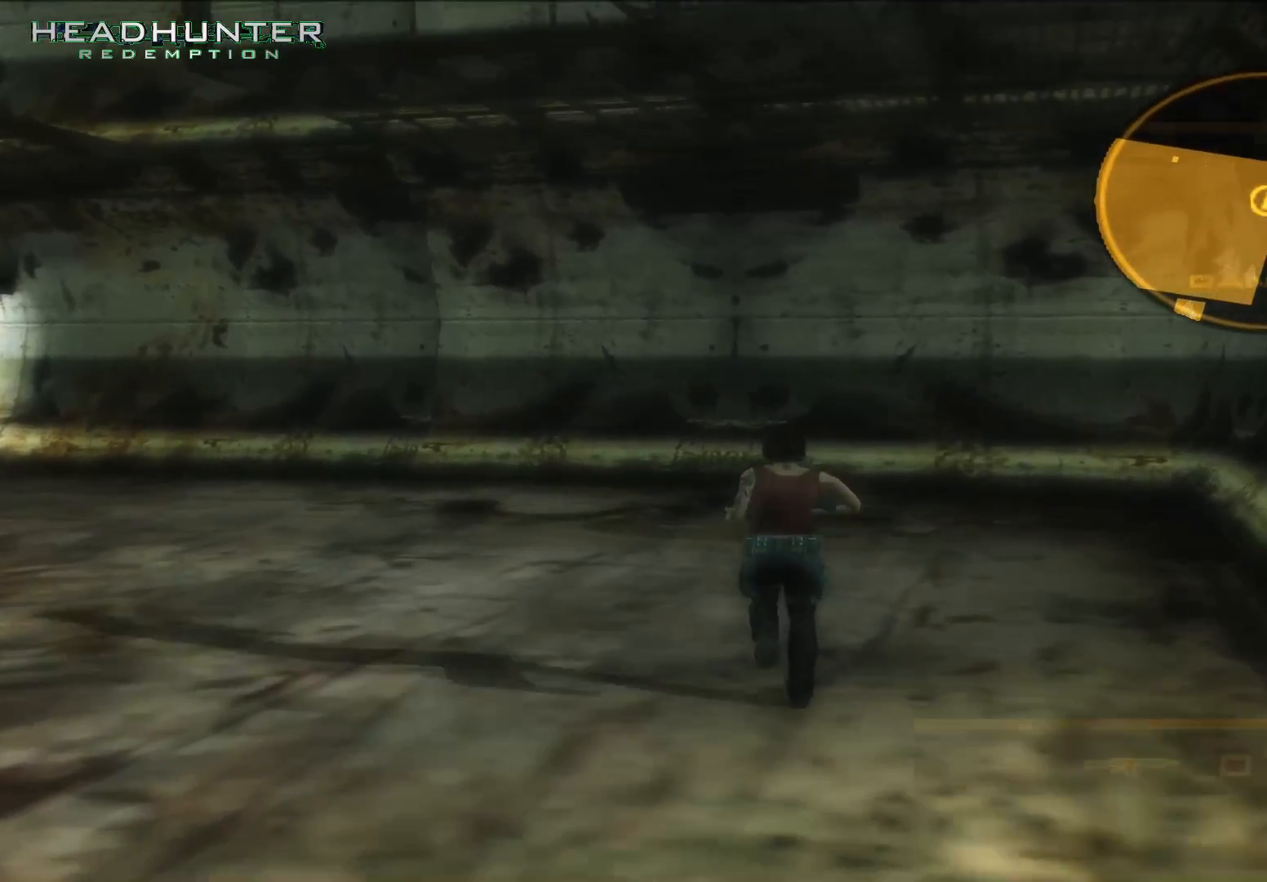
Gameplay with a controller (Xbox layout); each line is a JSON object with the inputs held at the frame after it. "button_events" lists button changes between this image and that frame as [ms after this image, input, new state], when the widget could be followed in between (sticks are given only as held states). Not read: L3 R1 R3.
{"buttons": [], "left_stick": "center", "right_stick": "center"}
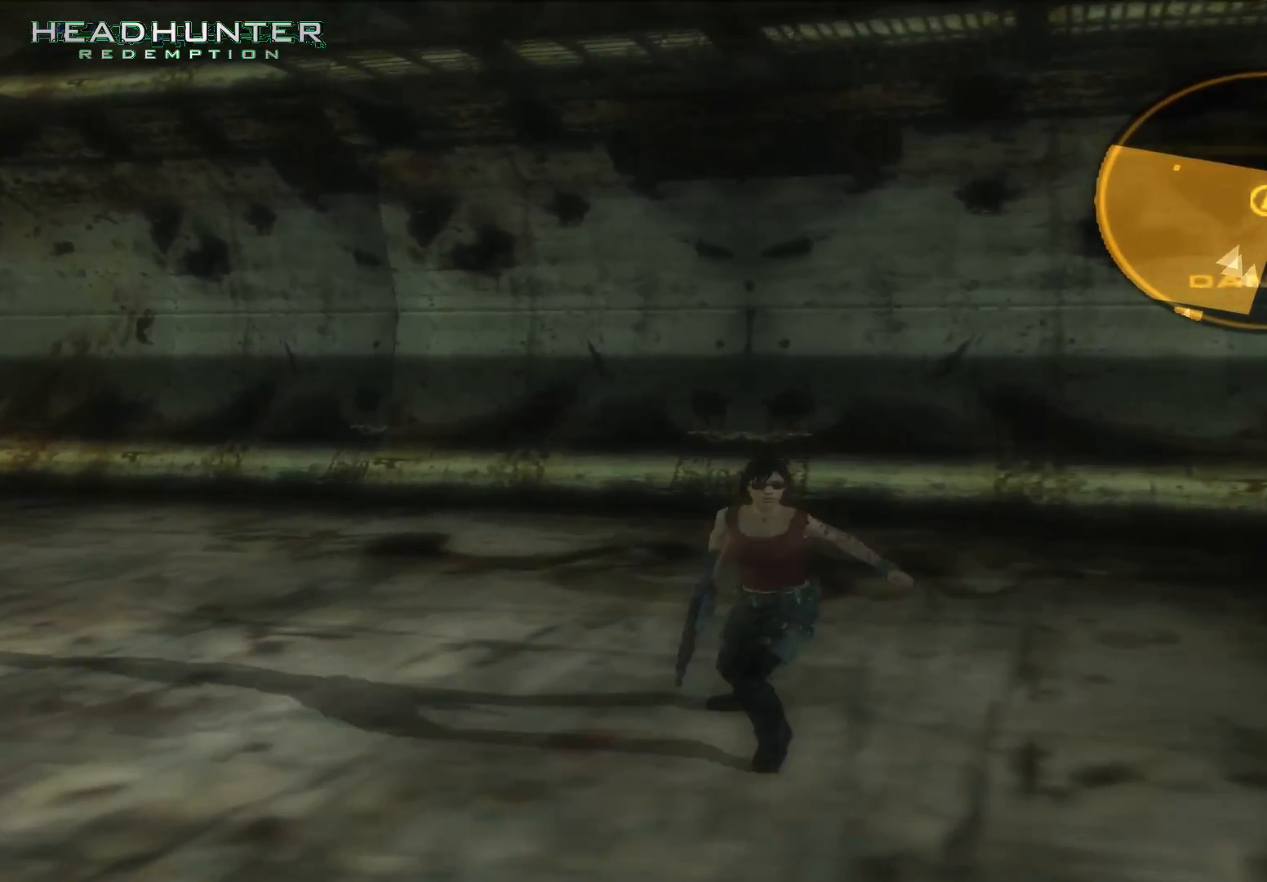
{"buttons": [], "left_stick": "center", "right_stick": "center", "button_events": [[233, "X", "down"], [350, "X", "up"]]}
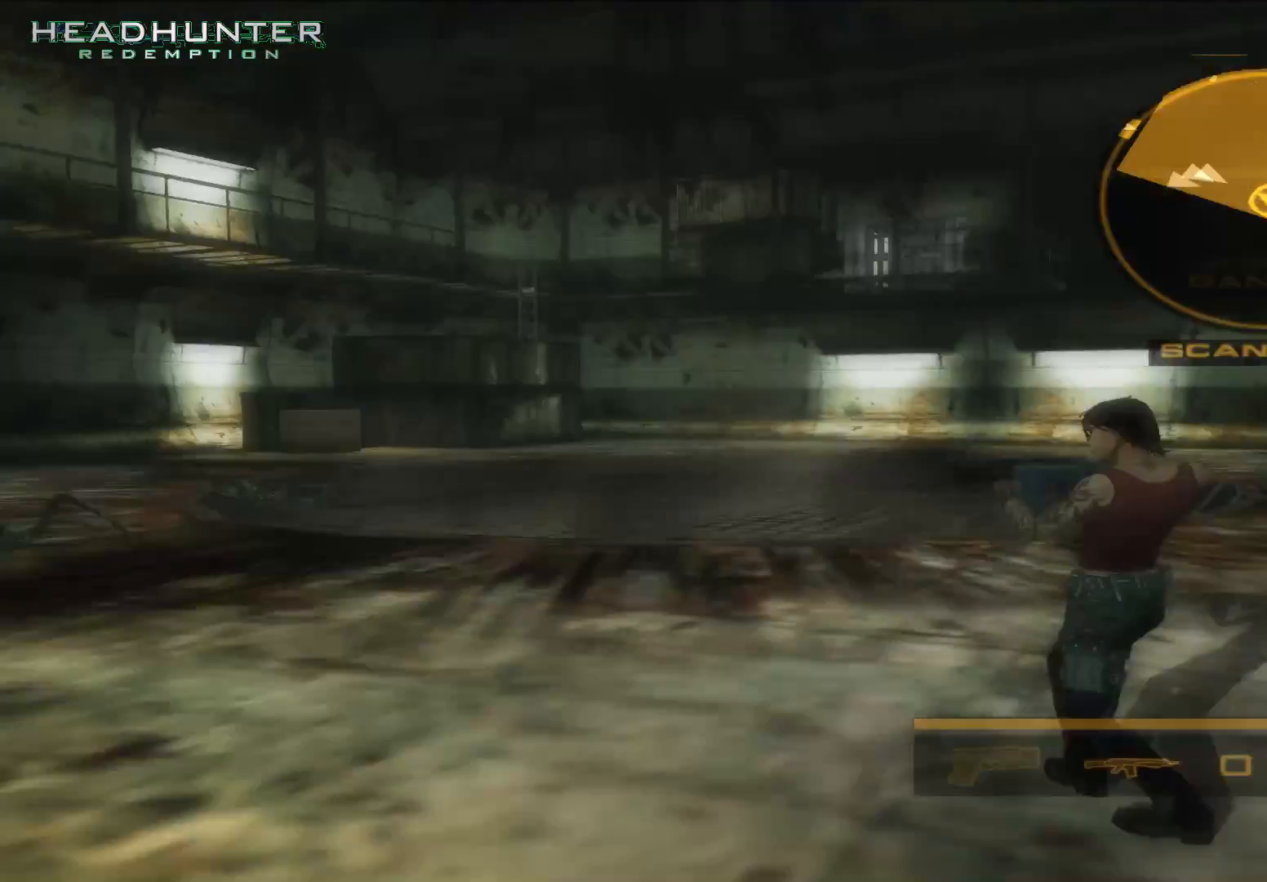
{"buttons": ["B"], "left_stick": "center", "right_stick": "center", "button_events": [[100, "B", "down"], [233, "B", "up"], [283, "B", "down"], [433, "B", "up"], [500, "B", "down"]]}
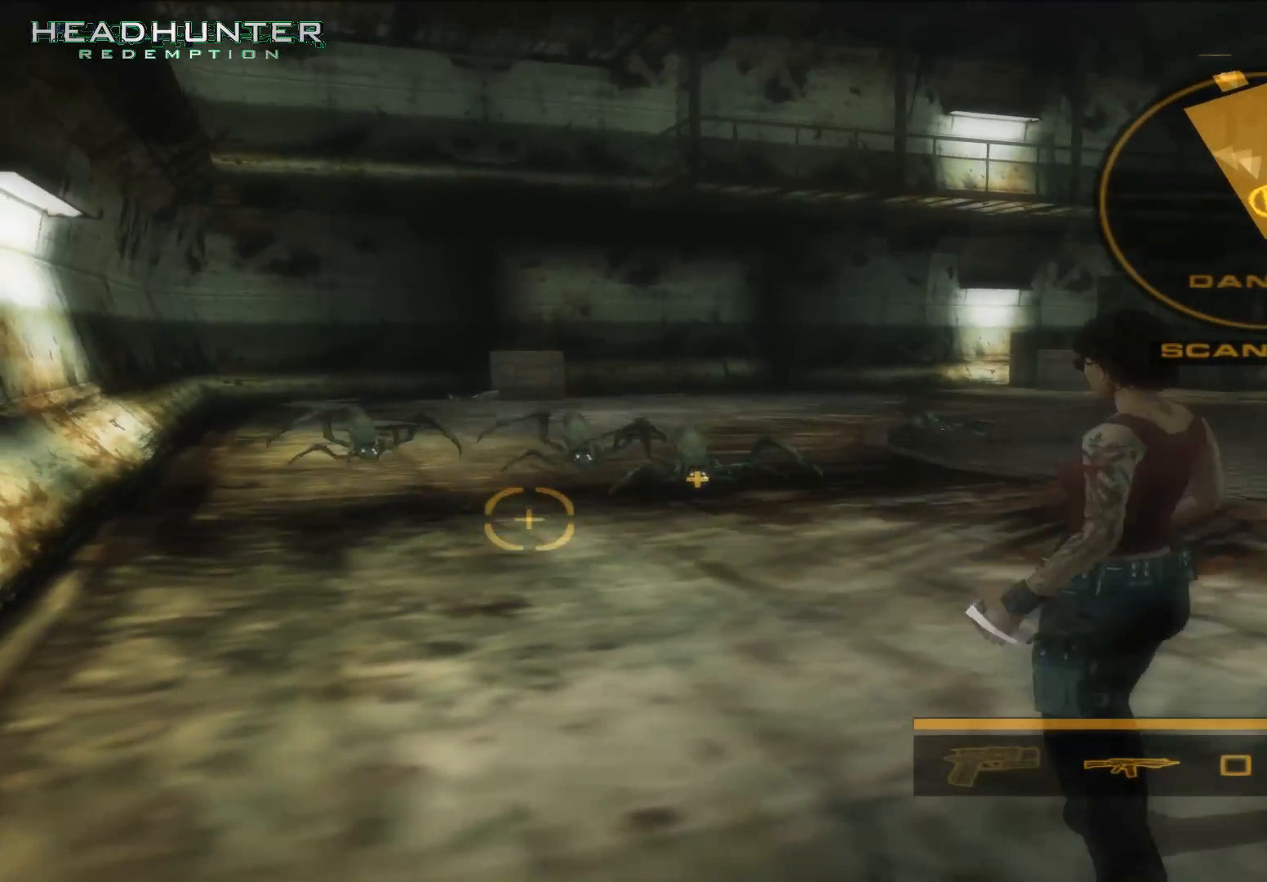
{"buttons": [], "left_stick": "right", "right_stick": "center", "button_events": [[67, "B", "up"]]}
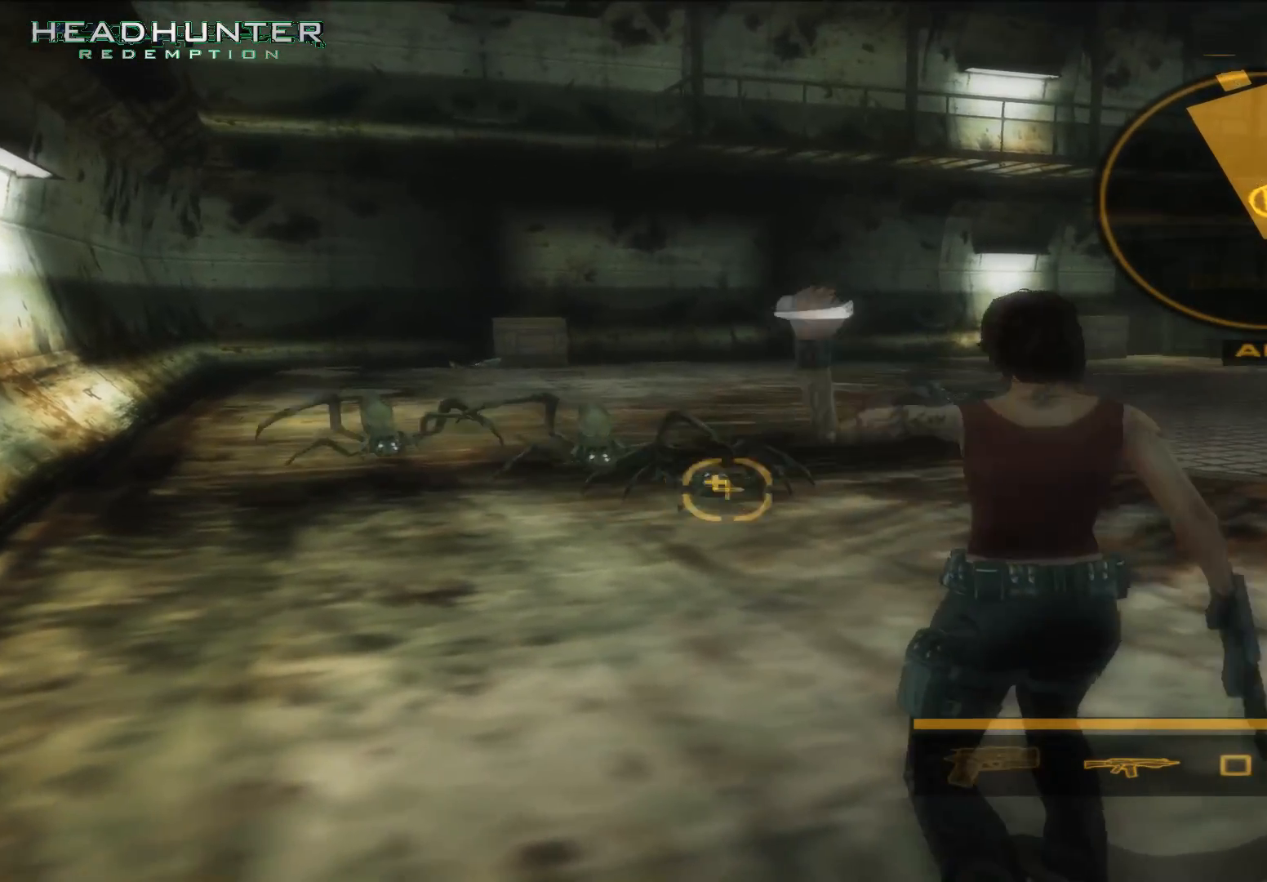
{"buttons": [], "left_stick": "down-right", "right_stick": "center", "button_events": [[400, "X", "down"], [467, "X", "up"]]}
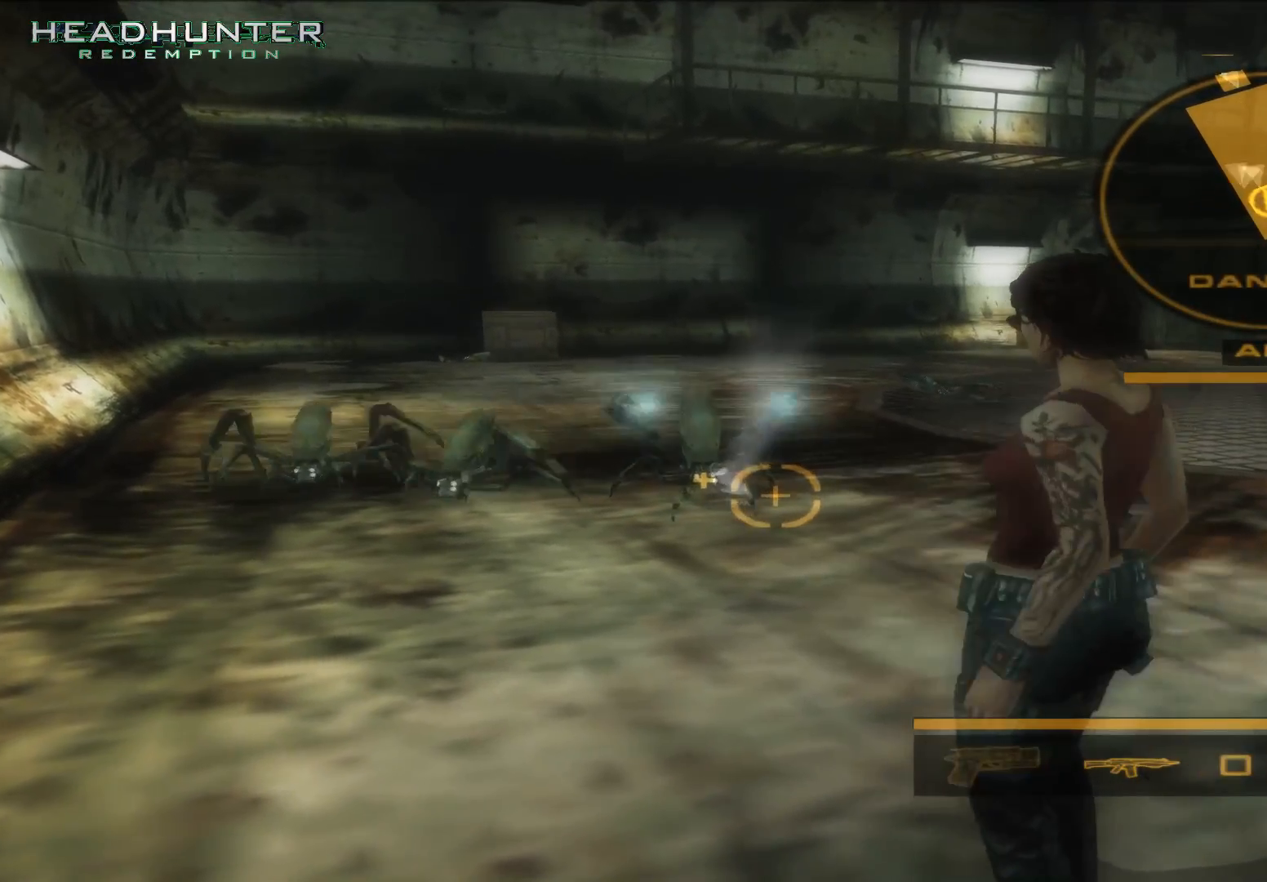
{"buttons": [], "left_stick": "right", "right_stick": "center", "button_events": [[17, "X", "down"], [150, "X", "up"], [217, "X", "down"], [333, "X", "up"], [400, "X", "down"], [467, "X", "up"]]}